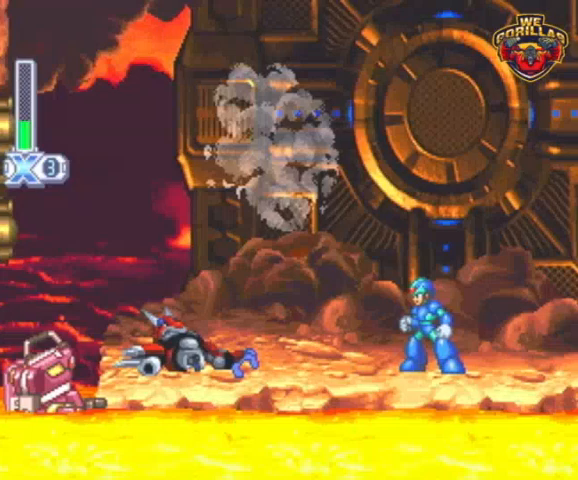
Gameplay with a controller (Nintendo layout); each line is a JSON object with the inputs held at the frame after it. "events" lists button and stick changes between this image and that frame as [ms after this image, input, new state], when the widget could be followed in between. Not read: L3 R3.
{"buttons": ["A"], "events": [[167, "X", "down"], [233, "X", "up"], [300, "A", "down"], [367, "A", "up"], [367, "X", "down"], [433, "X", "up"], [467, "A", "down"]]}
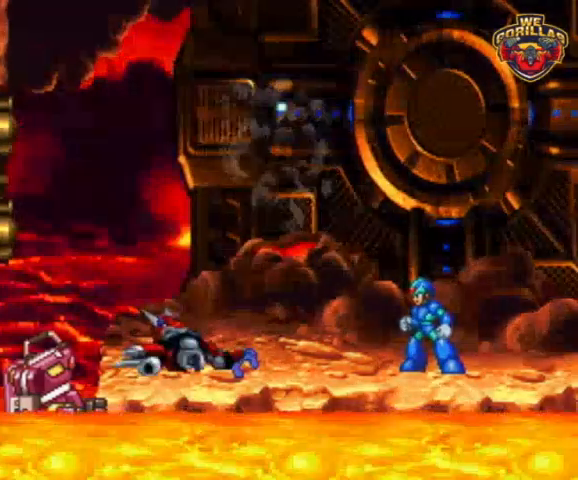
{"buttons": ["A"], "events": [[67, "A", "up"], [67, "X", "down"], [100, "X", "up"], [167, "A", "down"], [233, "A", "up"], [233, "X", "down"], [300, "A", "down"], [300, "X", "up"], [367, "A", "up"], [367, "X", "down"], [400, "A", "down"], [400, "X", "up"], [467, "A", "up"], [467, "X", "down"], [500, "A", "down"], [500, "X", "up"]]}
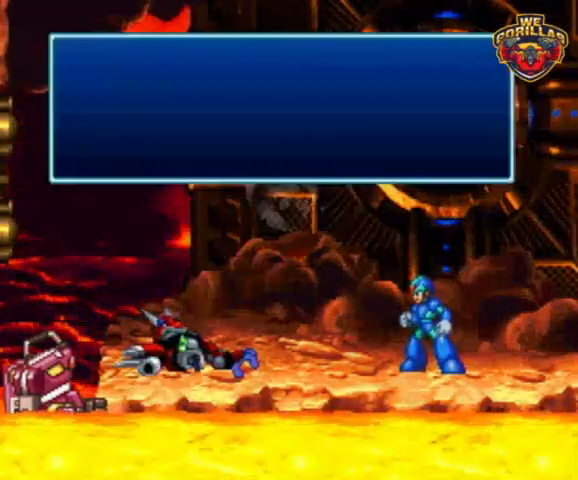
{"buttons": ["A", "X"], "events": [[67, "A", "up"], [67, "X", "down"], [133, "A", "down"], [133, "X", "up"], [200, "A", "up"], [200, "X", "down"], [233, "A", "down"], [233, "X", "up"], [300, "A", "up"], [300, "X", "down"], [333, "A", "down"], [333, "X", "up"], [400, "A", "up"], [400, "X", "down"], [467, "A", "down"], [467, "X", "up"], [500, "X", "down"]]}
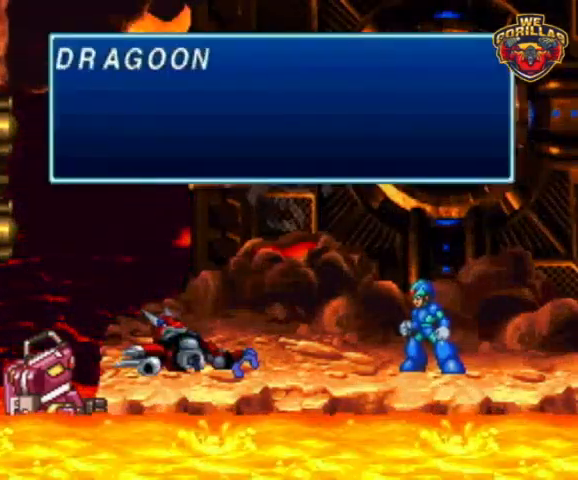
{"buttons": ["A", "X"], "events": [[33, "A", "up"], [67, "A", "down"], [67, "X", "up"], [100, "A", "up"], [100, "X", "down"], [167, "A", "down"], [167, "X", "up"], [233, "A", "up"], [233, "X", "down"], [267, "A", "down"], [267, "X", "up"], [333, "A", "up"], [333, "X", "down"], [400, "A", "down"], [400, "X", "up"], [467, "A", "up"], [467, "X", "down"], [500, "A", "down"]]}
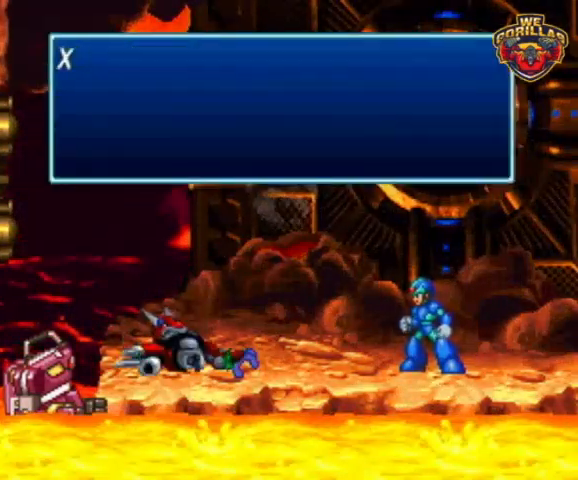
{"buttons": [], "events": [[33, "X", "up"], [67, "A", "up"], [67, "X", "down"], [100, "A", "down"], [100, "X", "up"], [200, "A", "up"], [200, "X", "down"], [233, "A", "down"], [233, "X", "up"], [267, "A", "up"], [267, "X", "down"], [333, "A", "down"], [333, "X", "up"], [400, "A", "up"], [400, "X", "down"], [500, "X", "up"]]}